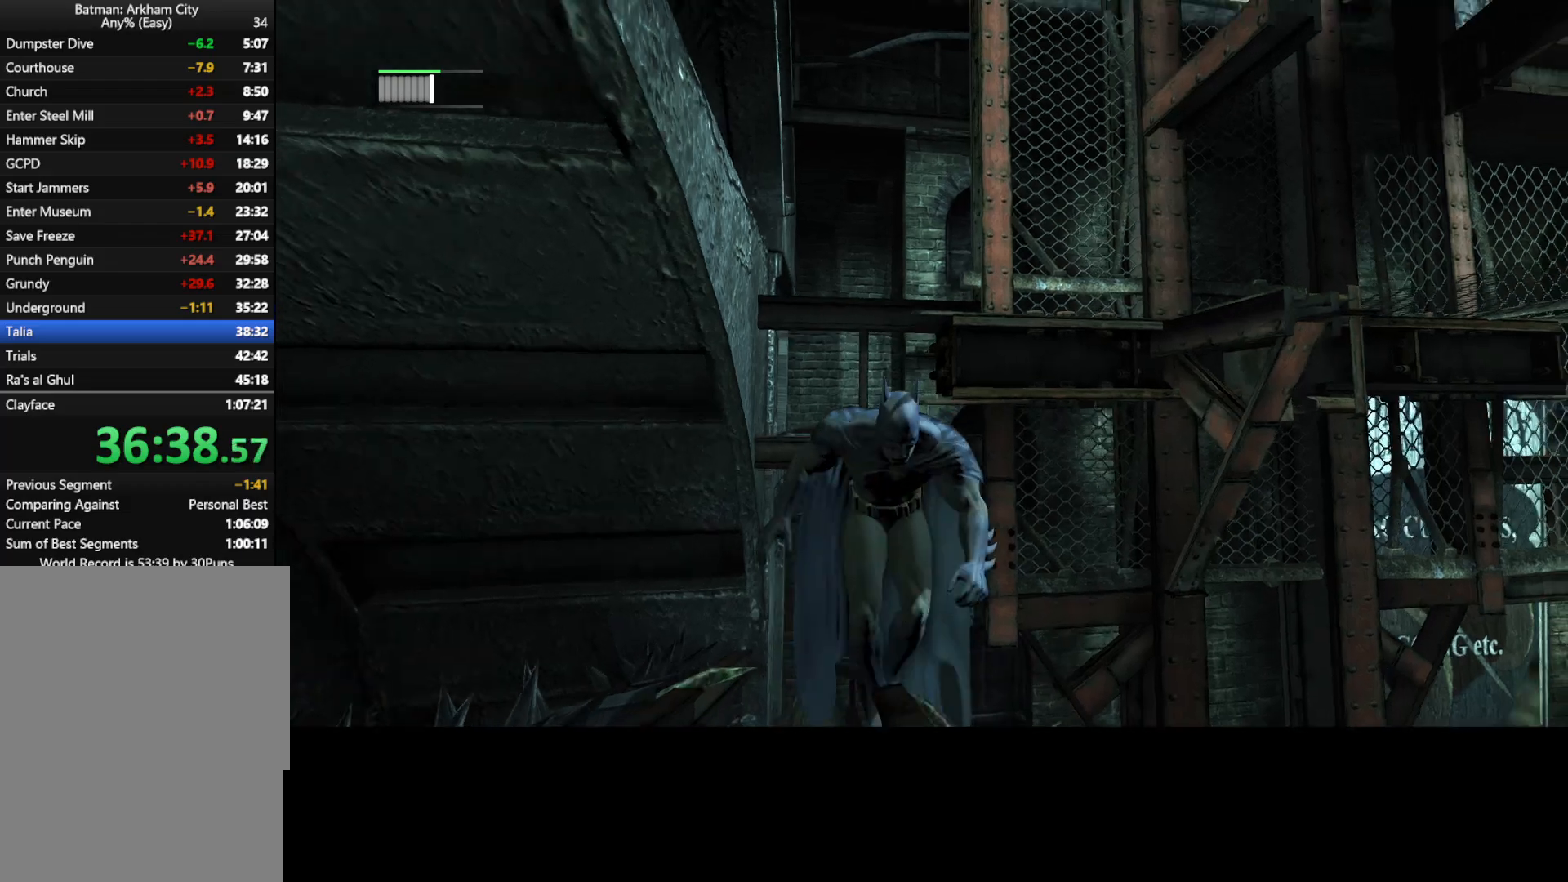
Gameplay with keyboard and mouse; each line is a JSON object with the keys and mouse buttons held at the frame after it. "events" lists presses ("down") and releases ("up") of "1", "2", "3", "4", "5", "a", "alt", "c", "caps_lock", "ctrl", "d", "e", "f", "g", "q", "r", "s", "shift", "t", "tab", "v", "w", "x", "z", "mouse_left", "mouse_wheel" and "mouse_right" between this image and that frame as [ms after this image, input, new state], when the widget could be followed in between. "mouse_left", "mouse_wheel", "mouse_right" = the "left", "wheel", "right" buttons of the "mouse" list. No other keys are recorded. "wheel" means that the mouse wheel is clicked or scrolled. "mouse_move" is the direction in which the mouse moves at that frame (one of eight, or "still"), when it could be read.
{"keys": ["s"], "mouse": [], "mouse_move": "still", "events": []}
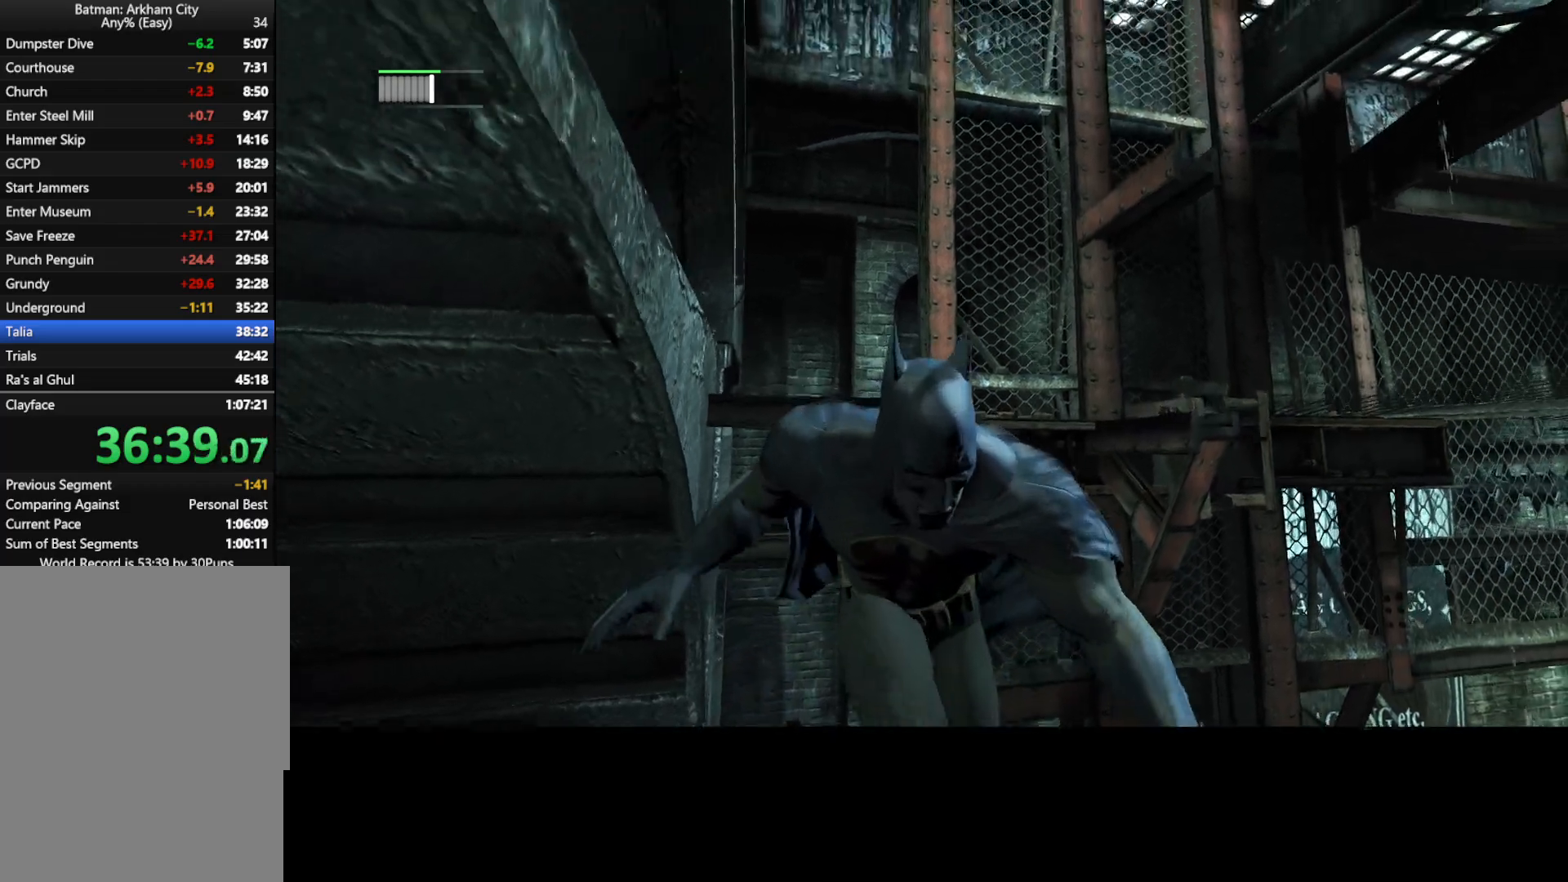
{"keys": [], "mouse": ["left", "right"], "mouse_move": "still", "events": [[250, "mouse_right", "down"], [400, "mouse_left", "down"], [400, "s", "up"]]}
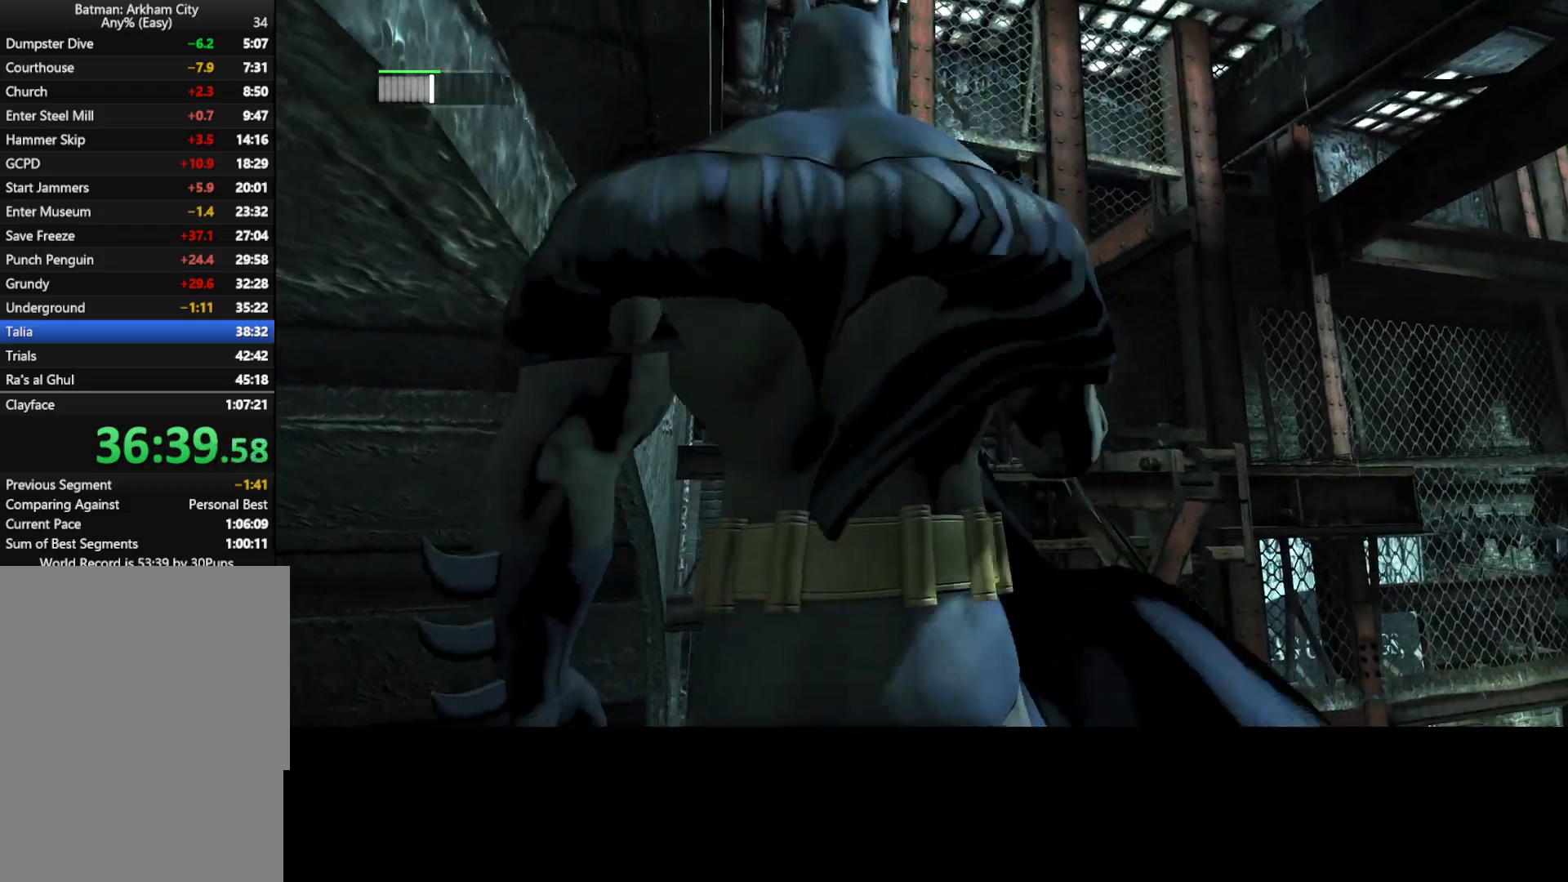
{"keys": [], "mouse": [], "mouse_move": "still", "events": [[33, "mouse_left", "up"], [83, "mouse_right", "up"]]}
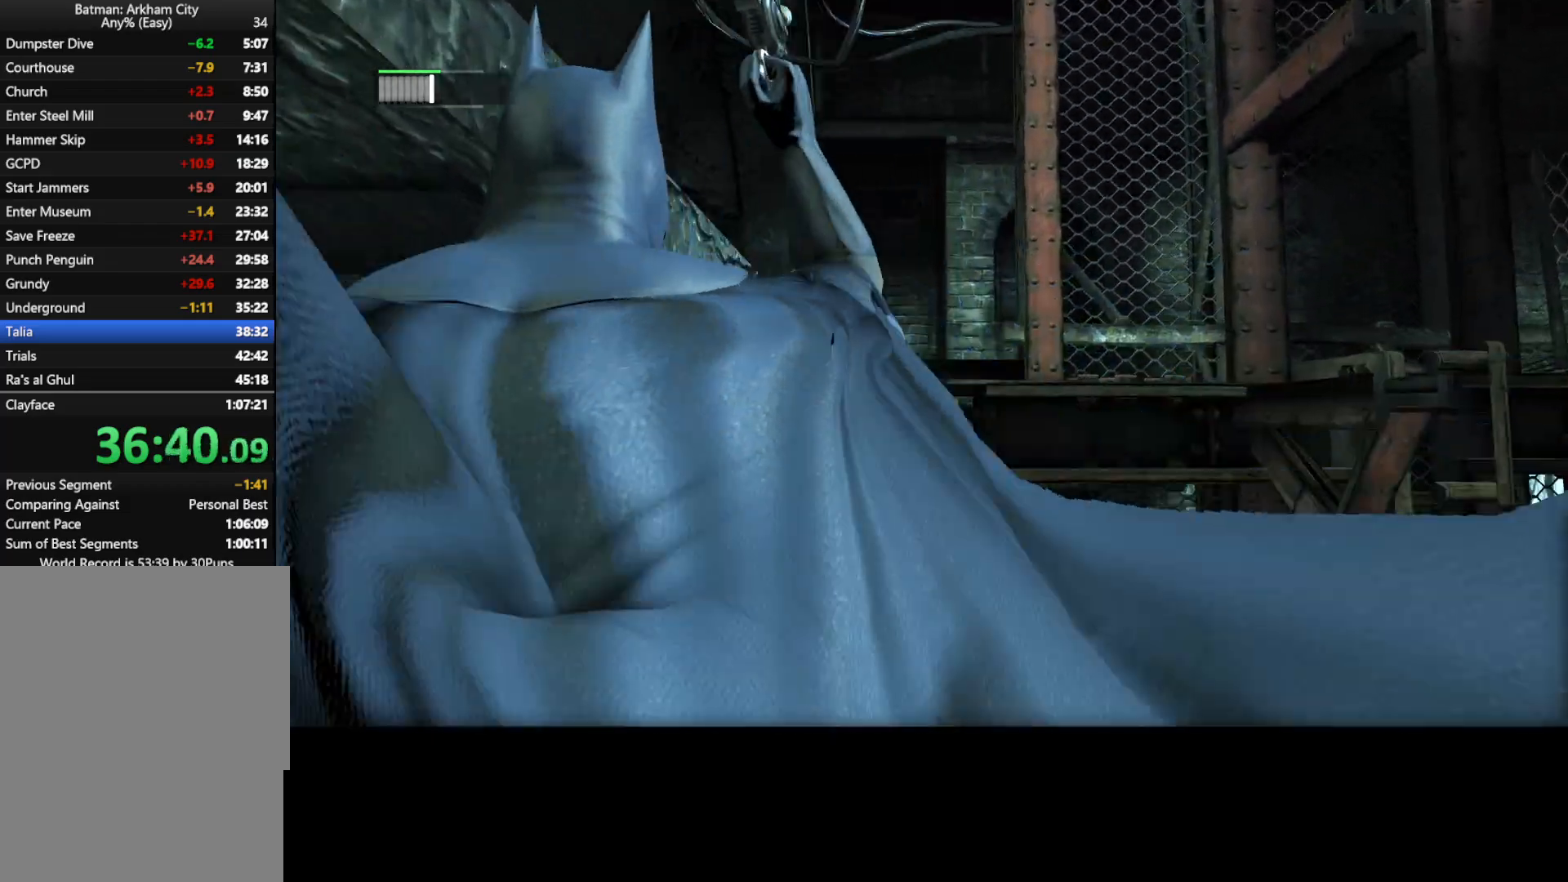
{"keys": [], "mouse": [], "mouse_move": "down", "events": []}
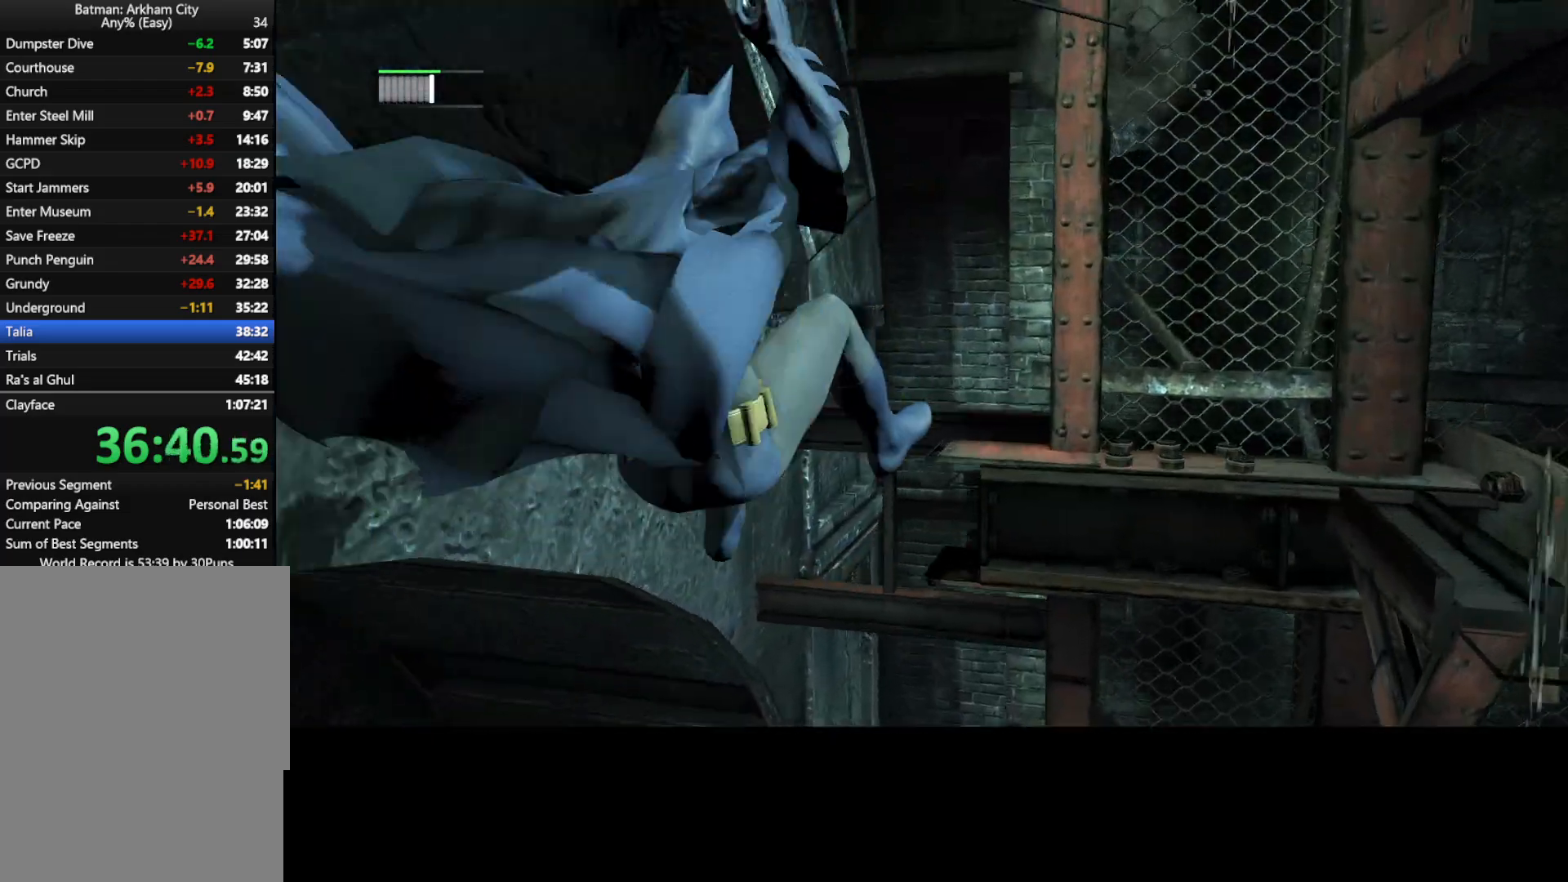
{"keys": ["d"], "mouse": [], "mouse_move": "left", "events": [[400, "d", "down"]]}
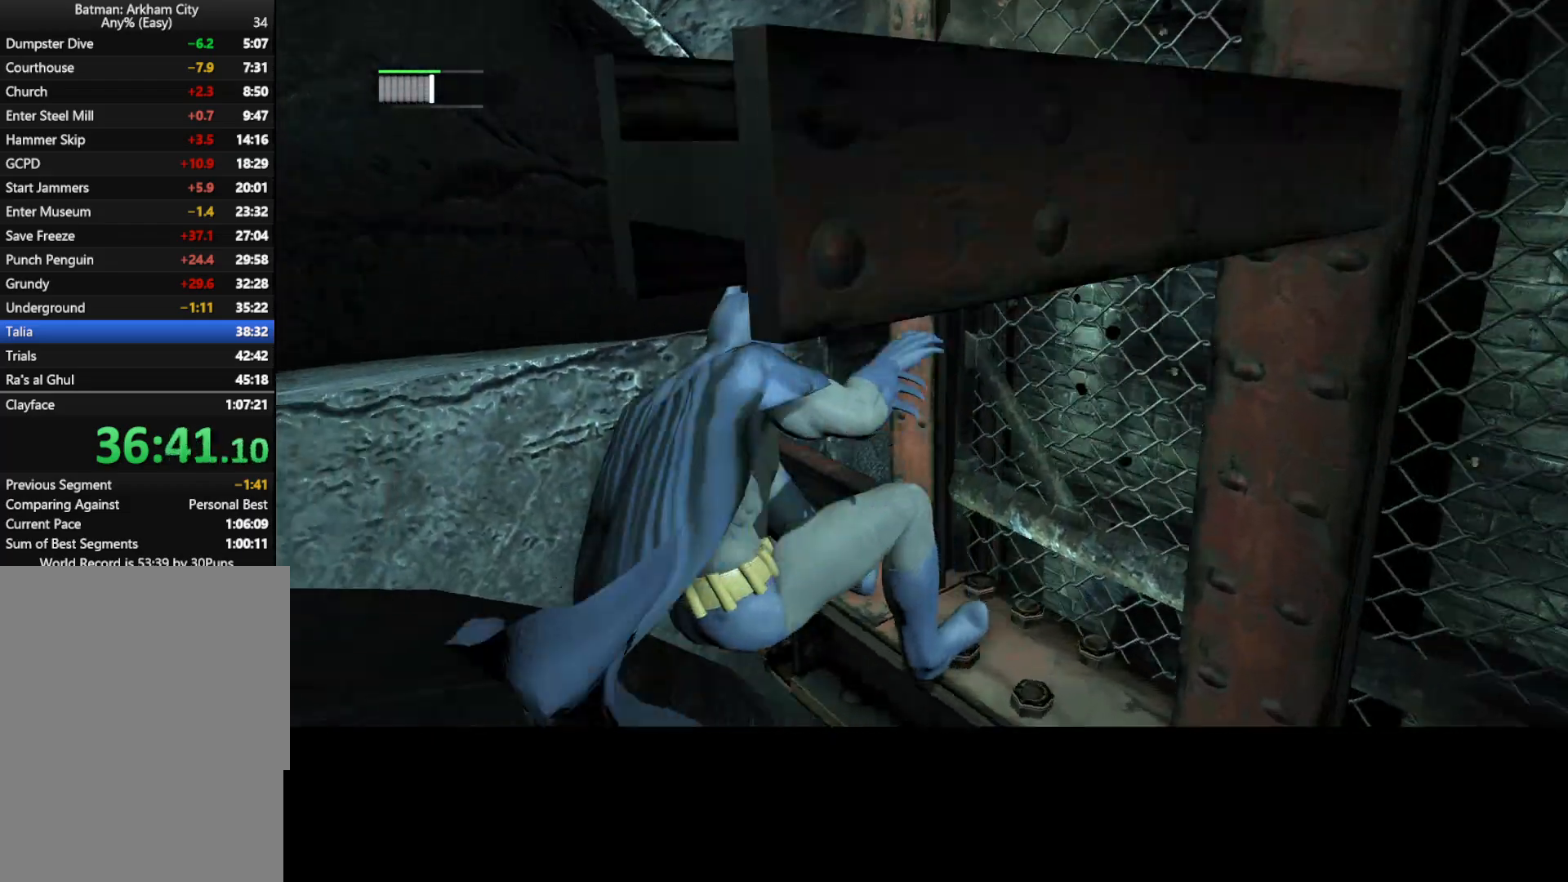
{"keys": ["d"], "mouse": [], "mouse_move": "still", "events": []}
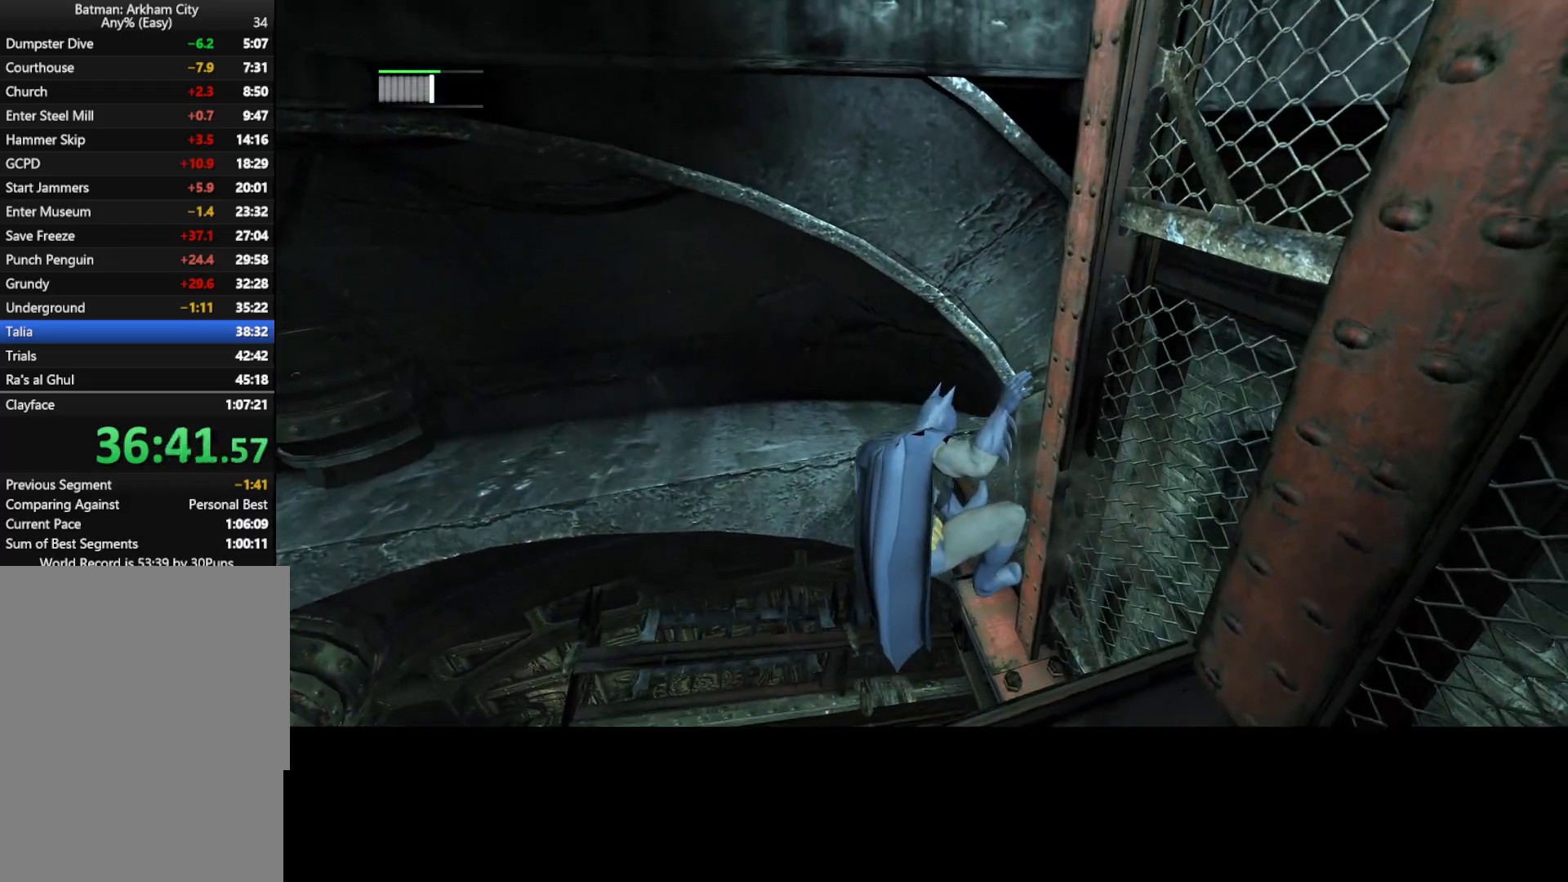
{"keys": ["d"], "mouse": [], "mouse_move": "left", "events": []}
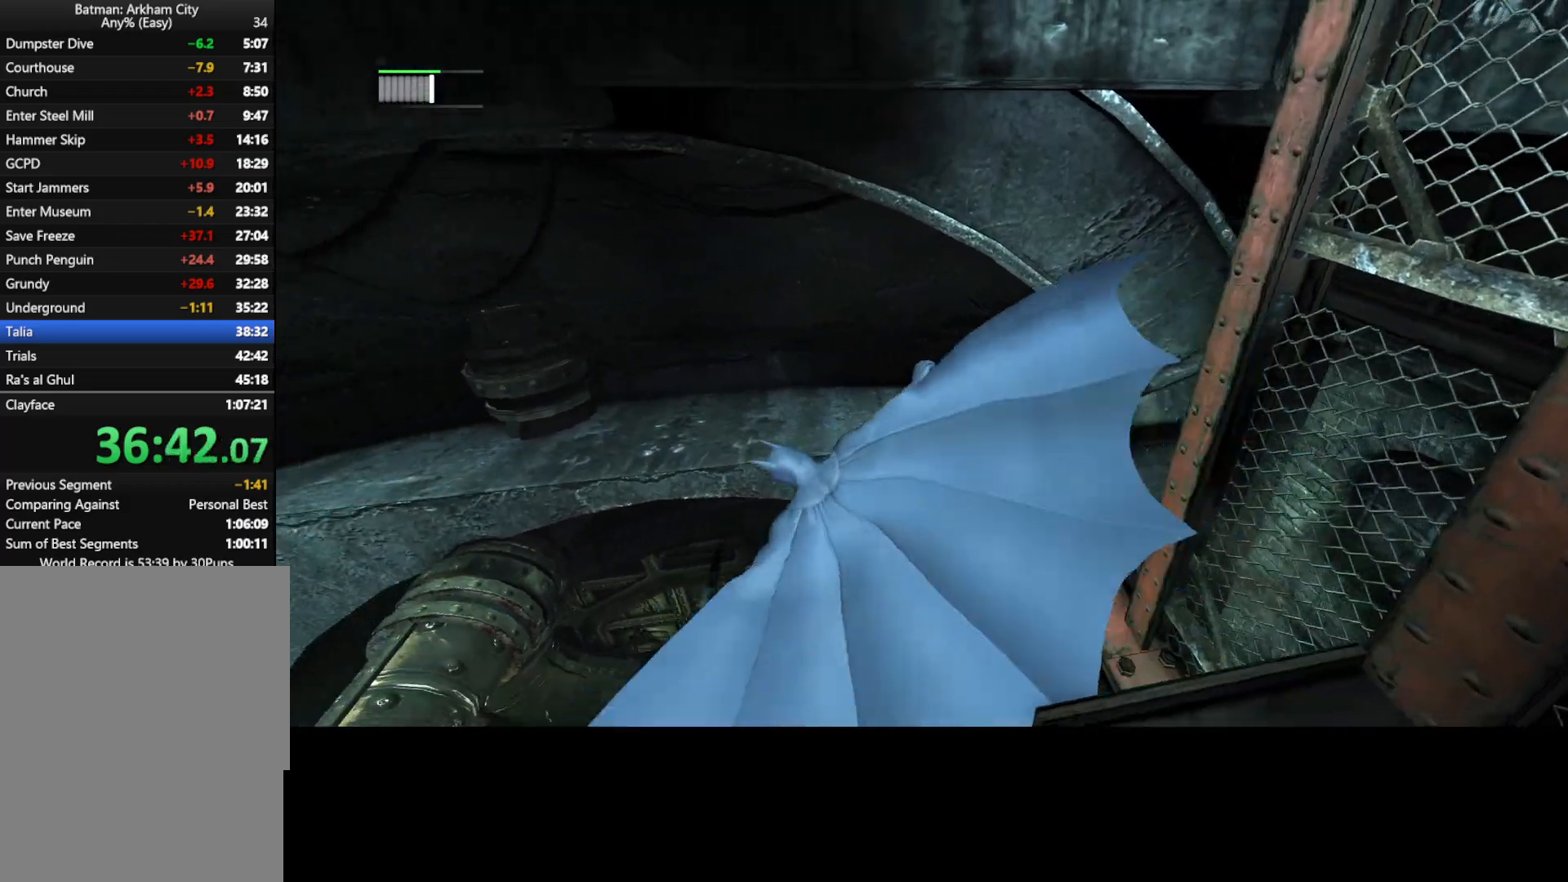
{"keys": ["d"], "mouse": [], "mouse_move": "right", "events": []}
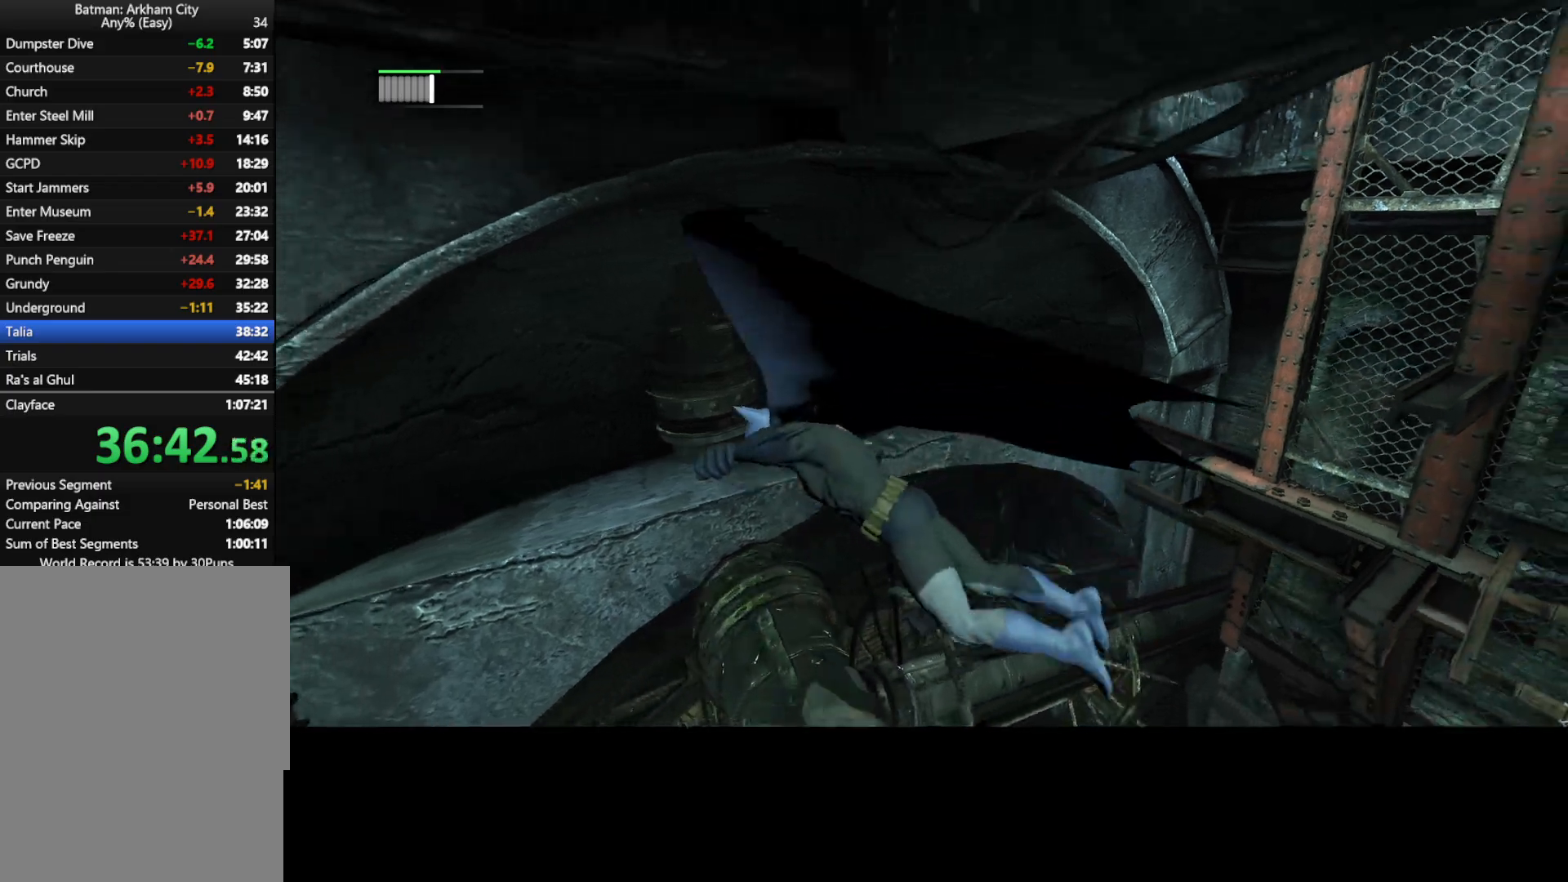
{"keys": ["d"], "mouse": [], "mouse_move": "still", "events": []}
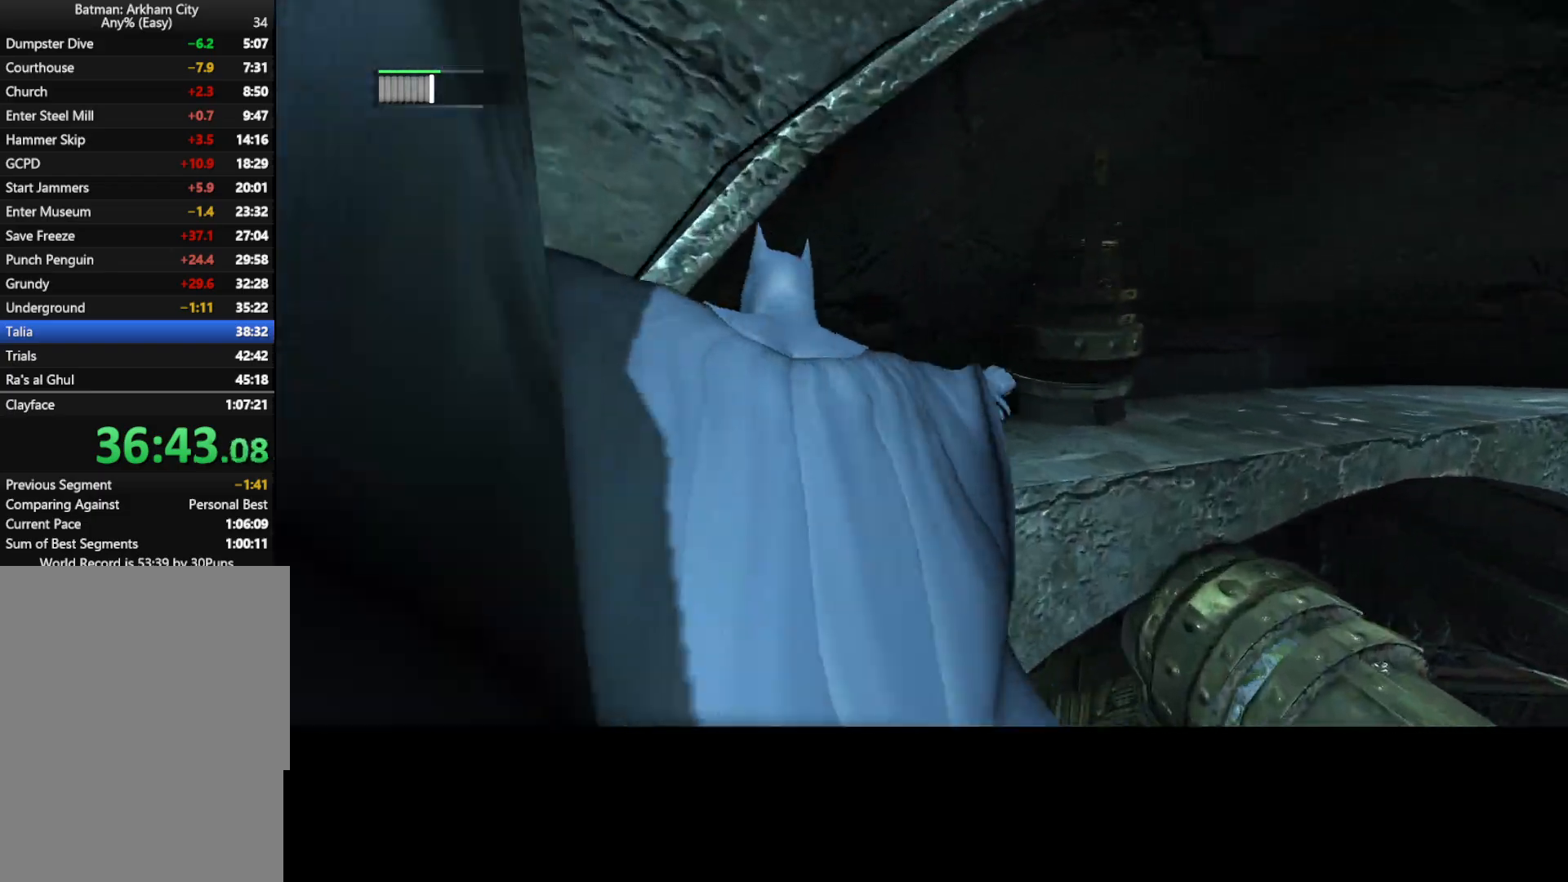
{"keys": ["w"], "mouse": [], "mouse_move": "right", "events": [[233, "d", "up"], [467, "w", "down"]]}
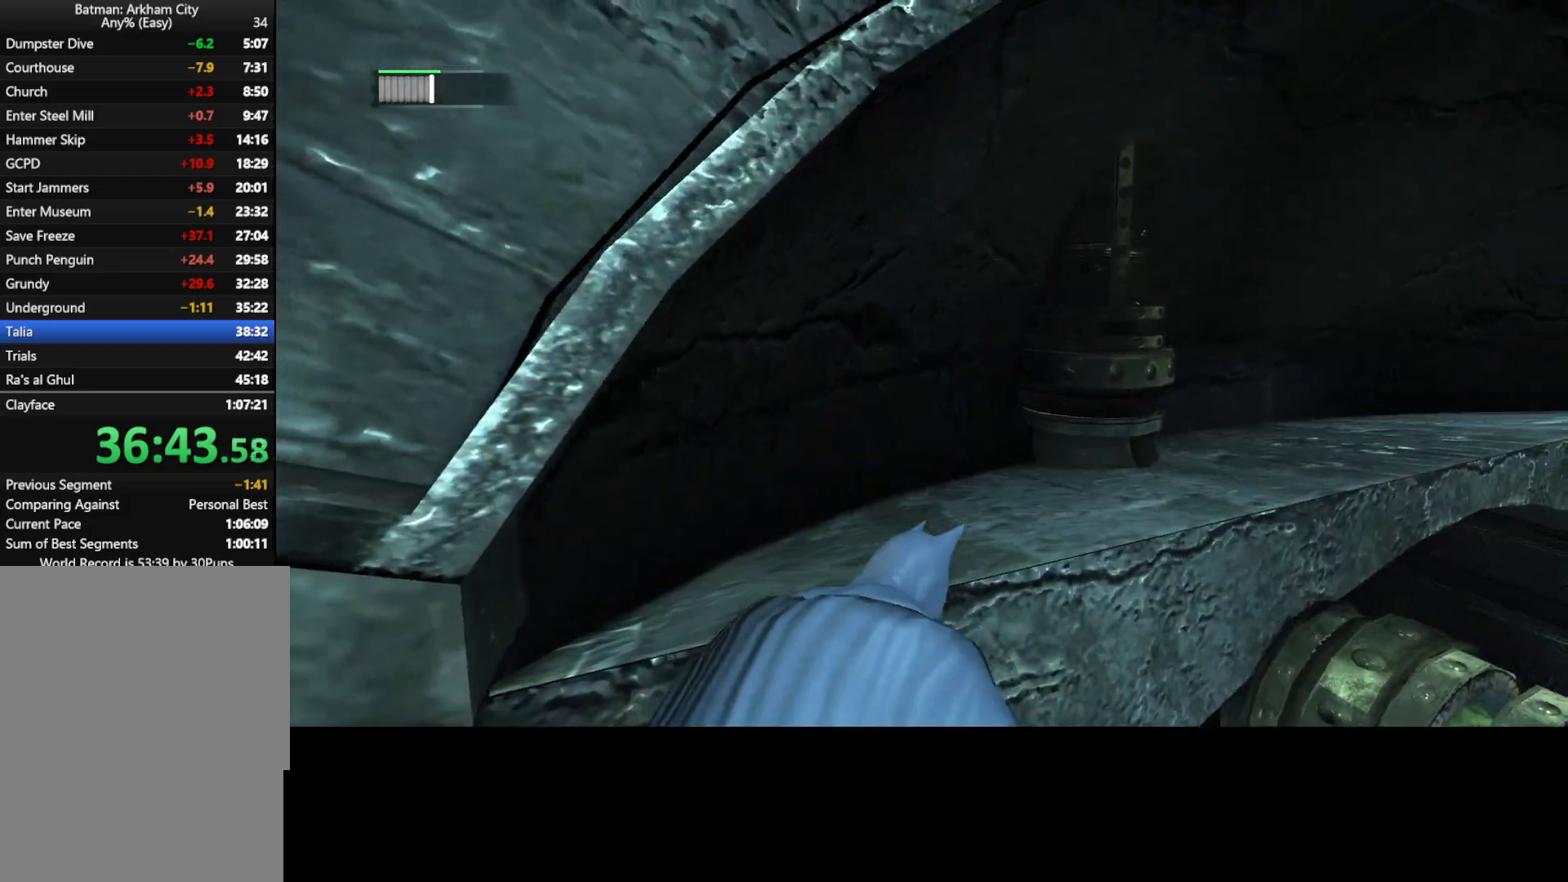
{"keys": ["w"], "mouse": [], "mouse_move": "still", "events": []}
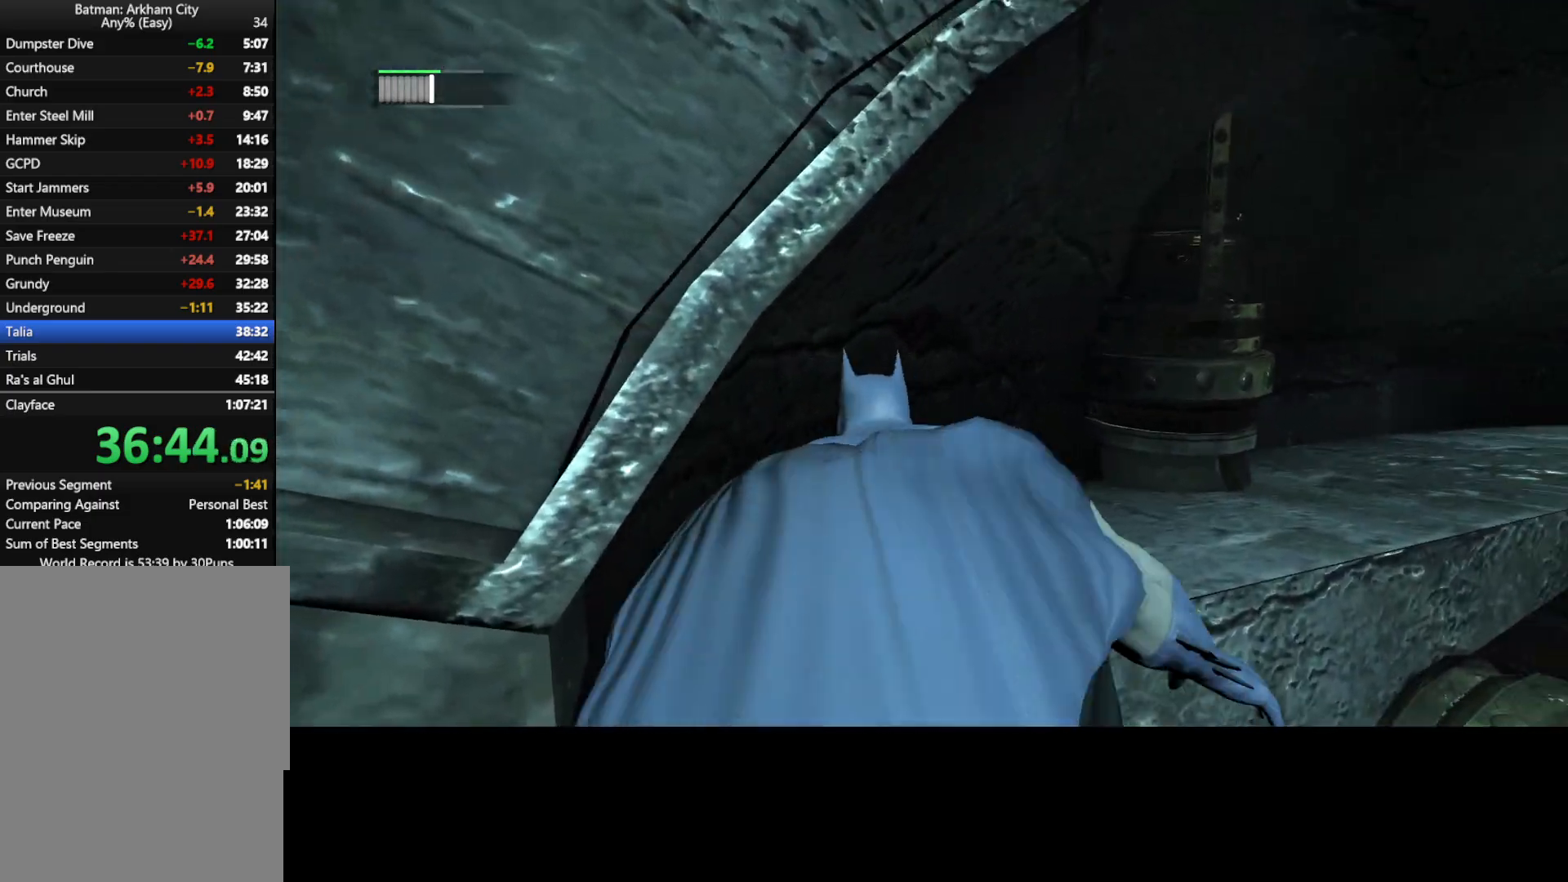
{"keys": [], "mouse": [], "mouse_move": "right", "events": [[33, "a", "down"], [167, "w", "up"], [417, "a", "up"]]}
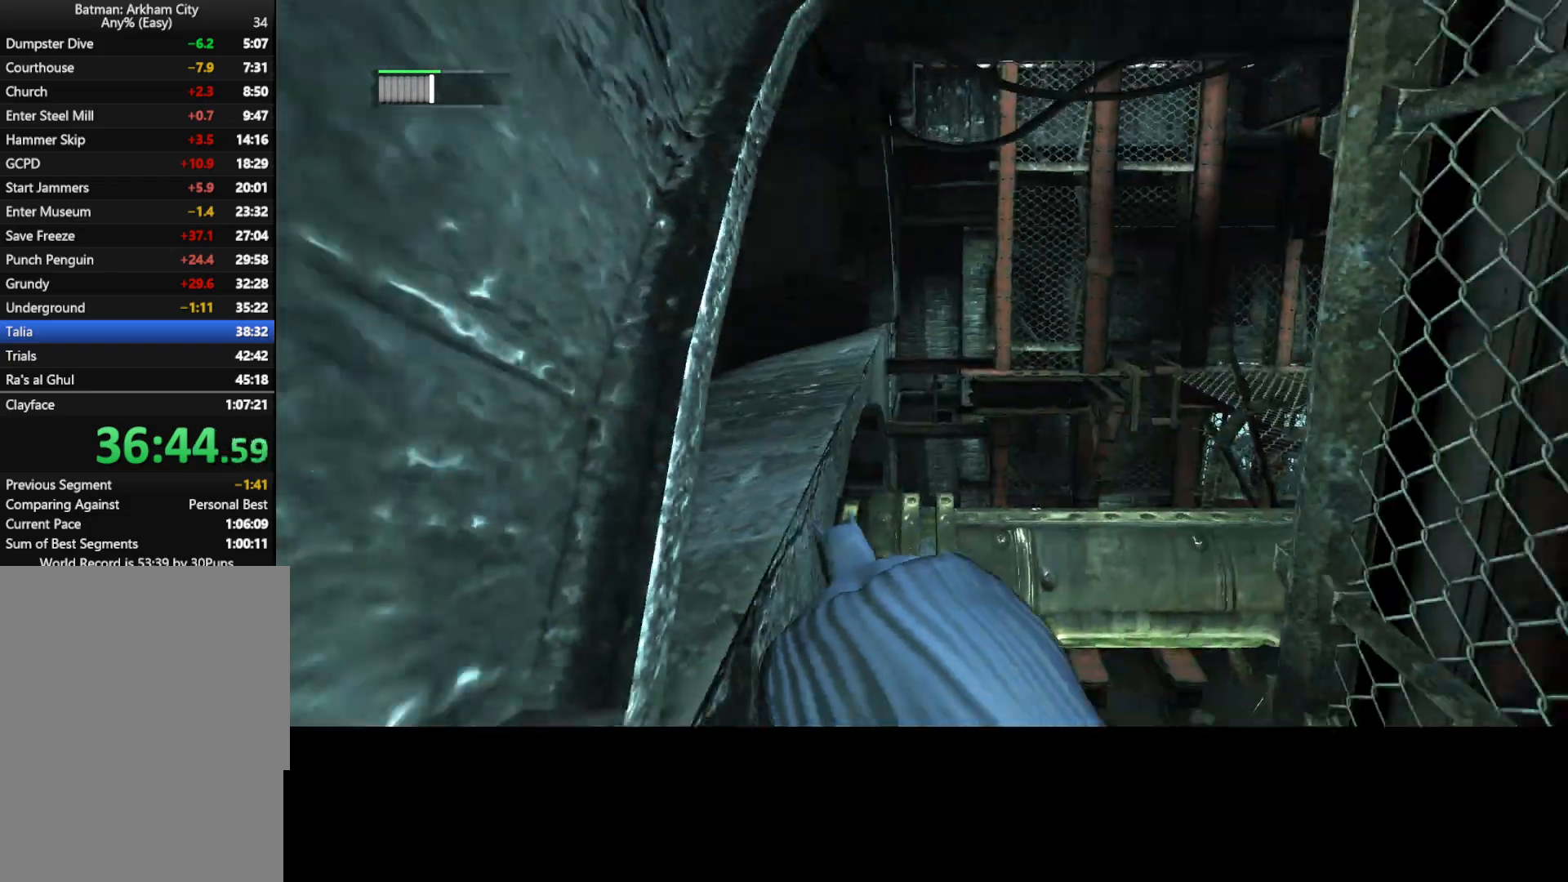
{"keys": ["w"], "mouse": [], "mouse_move": "still", "events": [[150, "w", "down"]]}
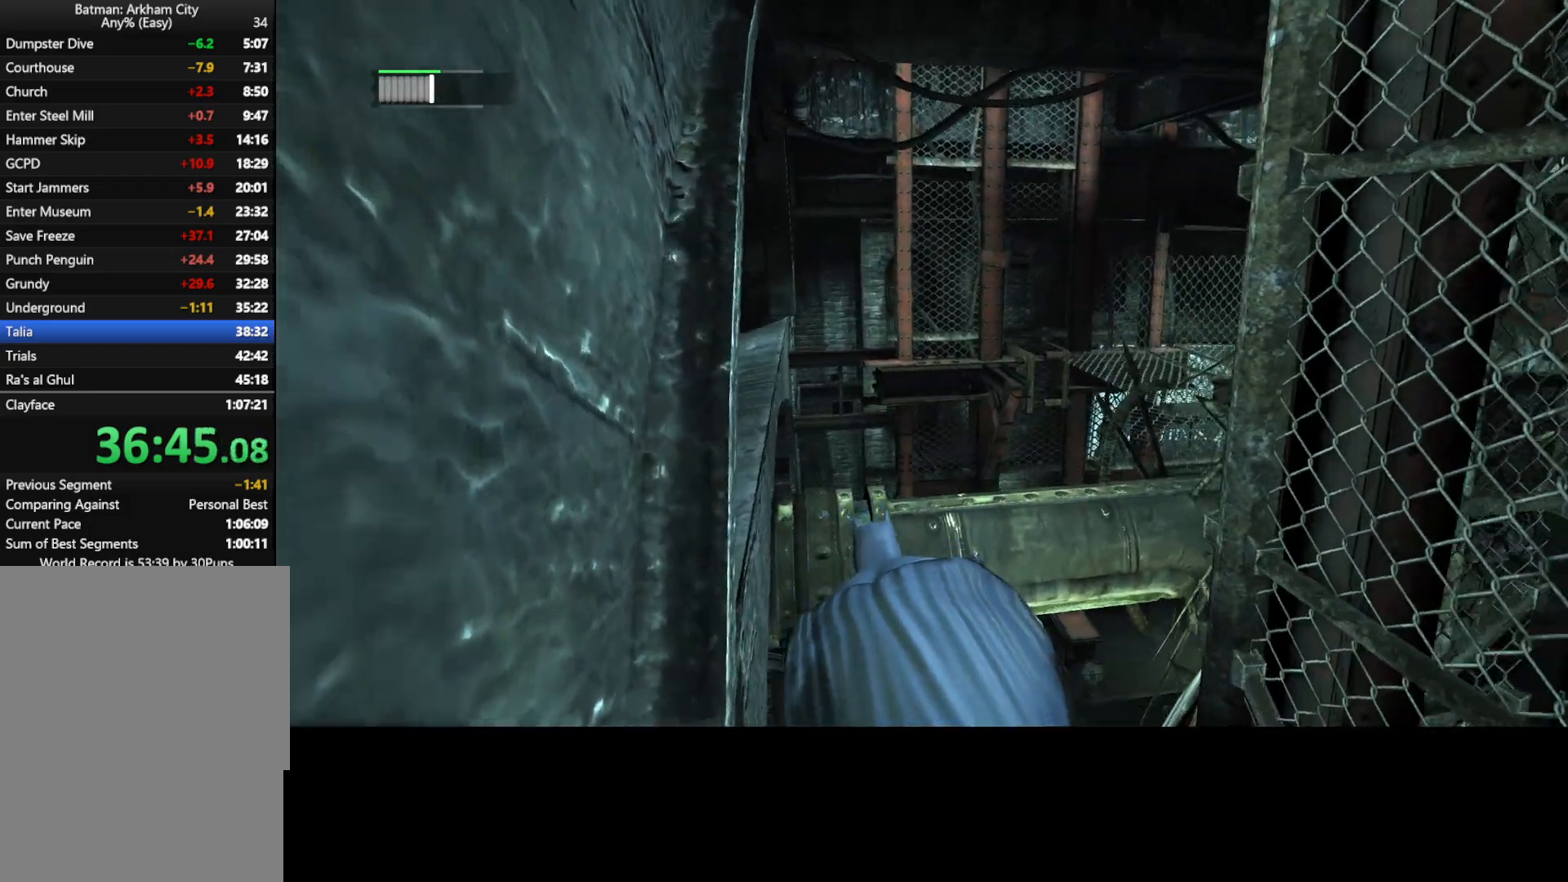
{"keys": ["d", "w"], "mouse": [], "mouse_move": "right", "events": [[167, "d", "down"]]}
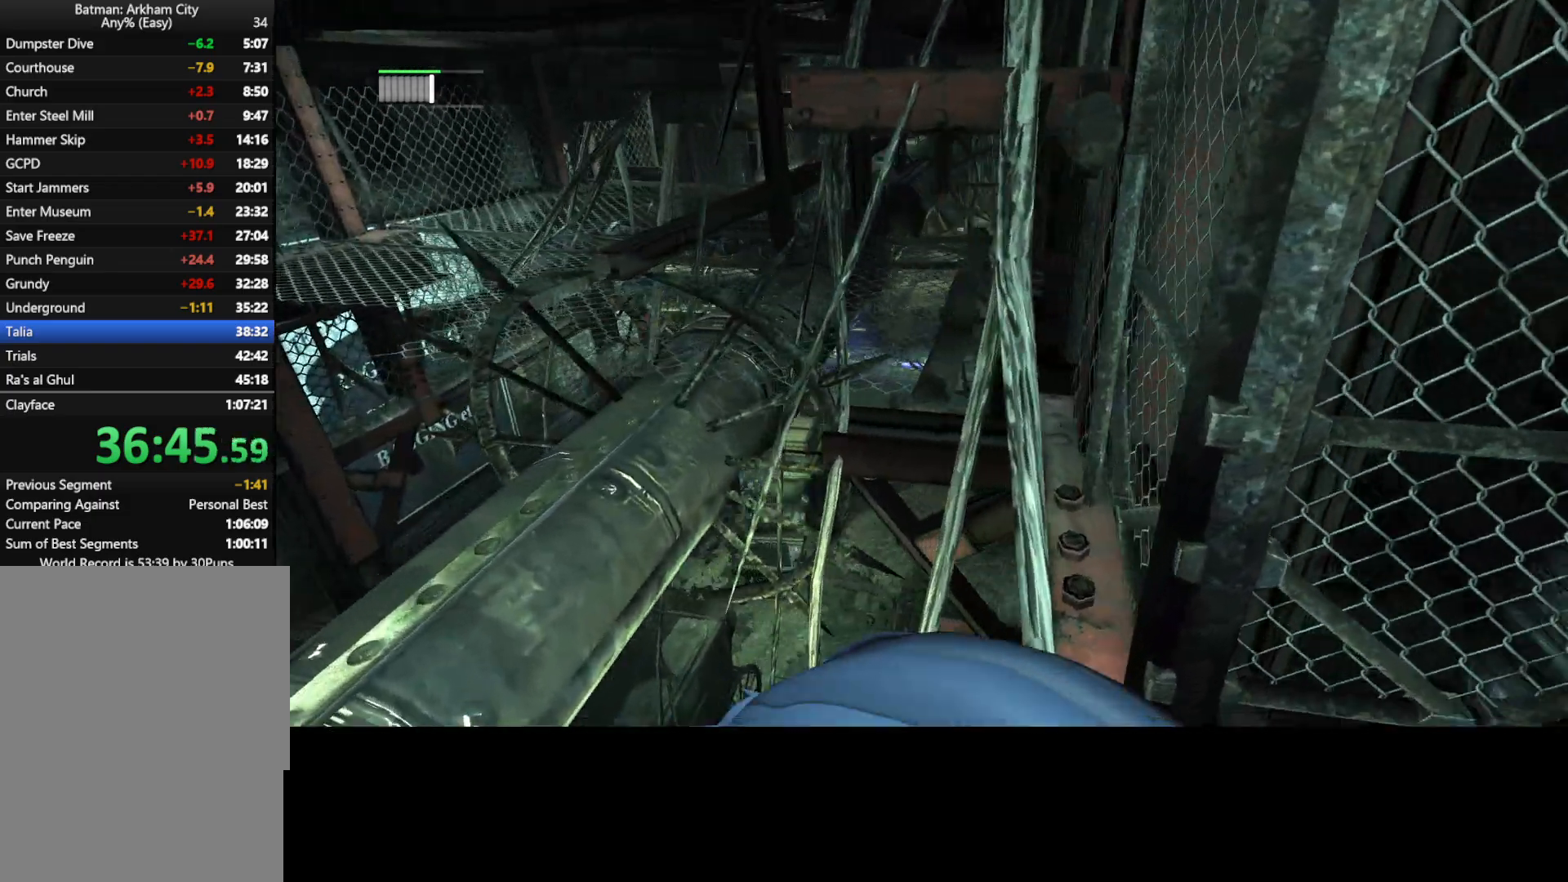
{"keys": ["w"], "mouse": [], "mouse_move": "still", "events": [[133, "d", "up"], [133, "w", "up"], [417, "w", "down"]]}
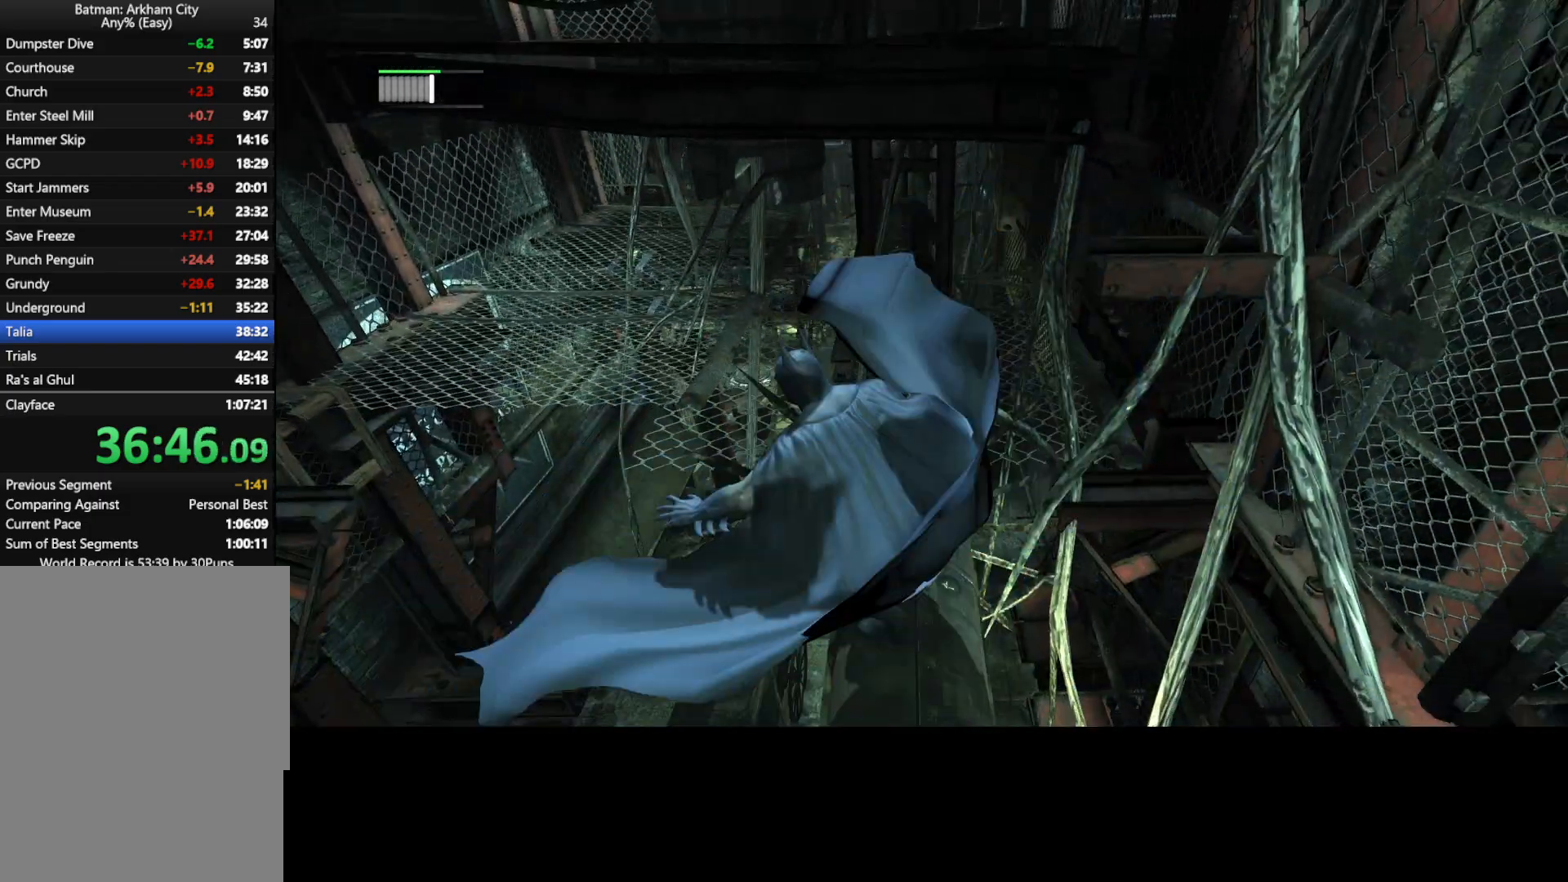
{"keys": [], "mouse": [], "mouse_move": "left", "events": [[233, "w", "up"]]}